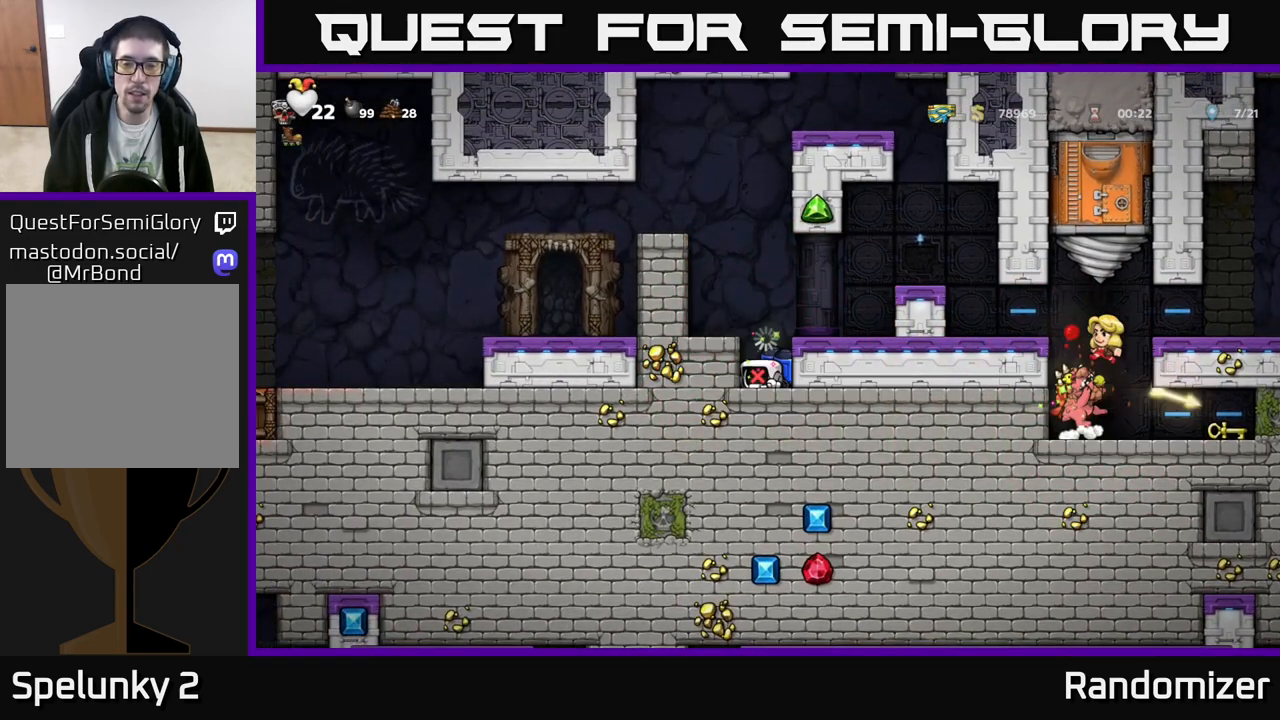
Gameplay with a controller (Xbox layout); each line is a JSON object with the inputs held at the frame after it. "events" lists button and stick changes between this image and that frame as [ms after this image, input, new state], when the widget could be followed in between. Not read: right_stick.
{"buttons": [], "left_stick": "up", "events": [[250, "left_stick", "center"], [467, "left_stick", "up"]]}
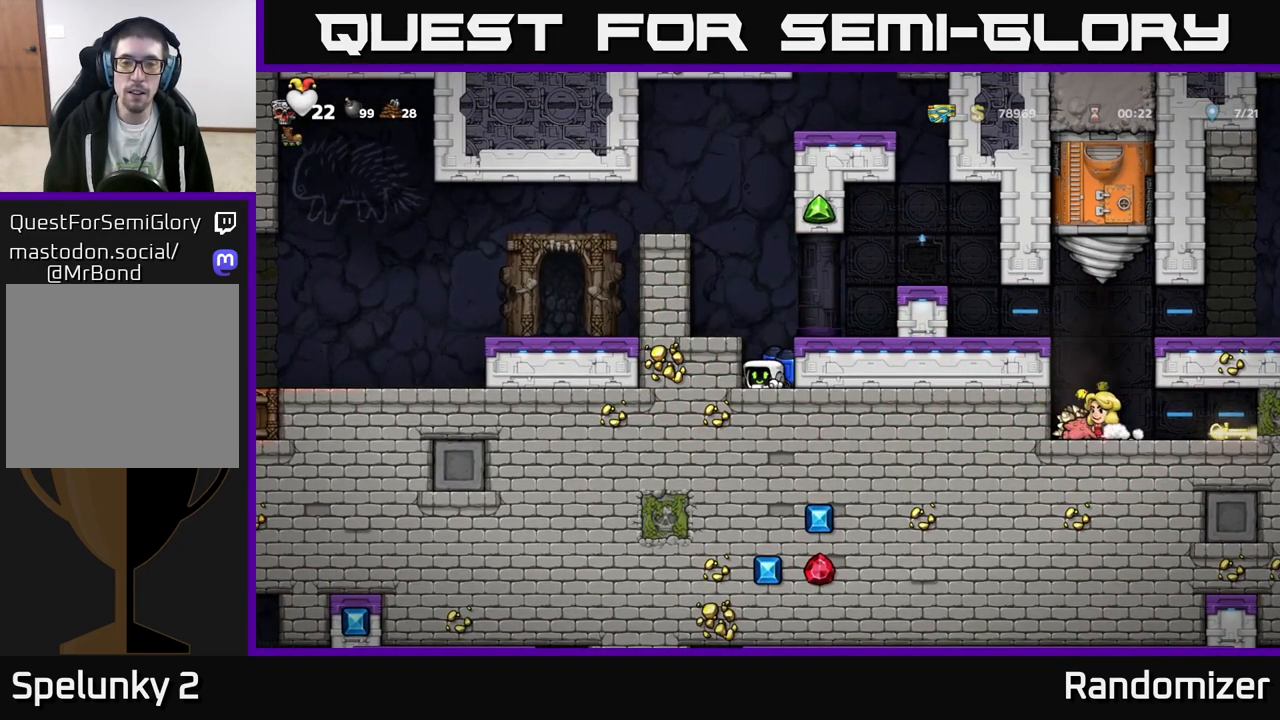
{"buttons": [], "left_stick": "right", "events": [[183, "left_stick", "center"], [450, "left_stick", "right"]]}
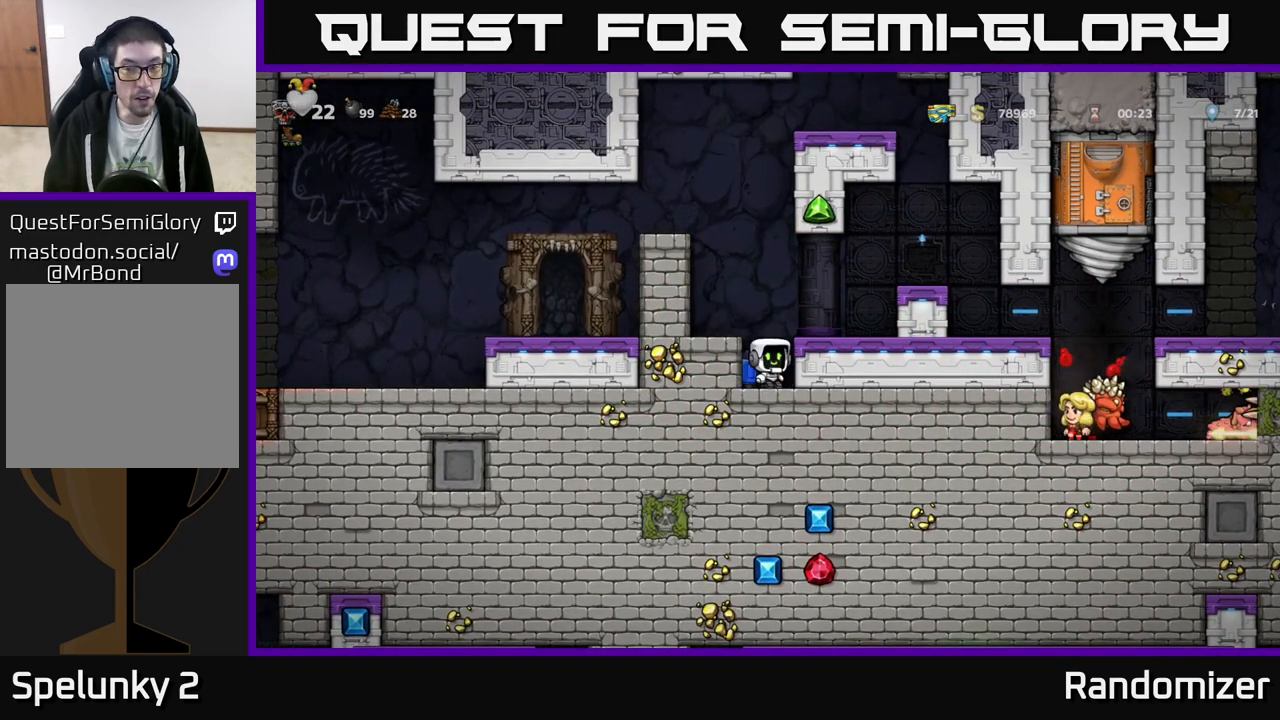
{"buttons": [], "left_stick": "center", "events": [[17, "A", "down"], [183, "A", "up"], [300, "left_stick", "center"]]}
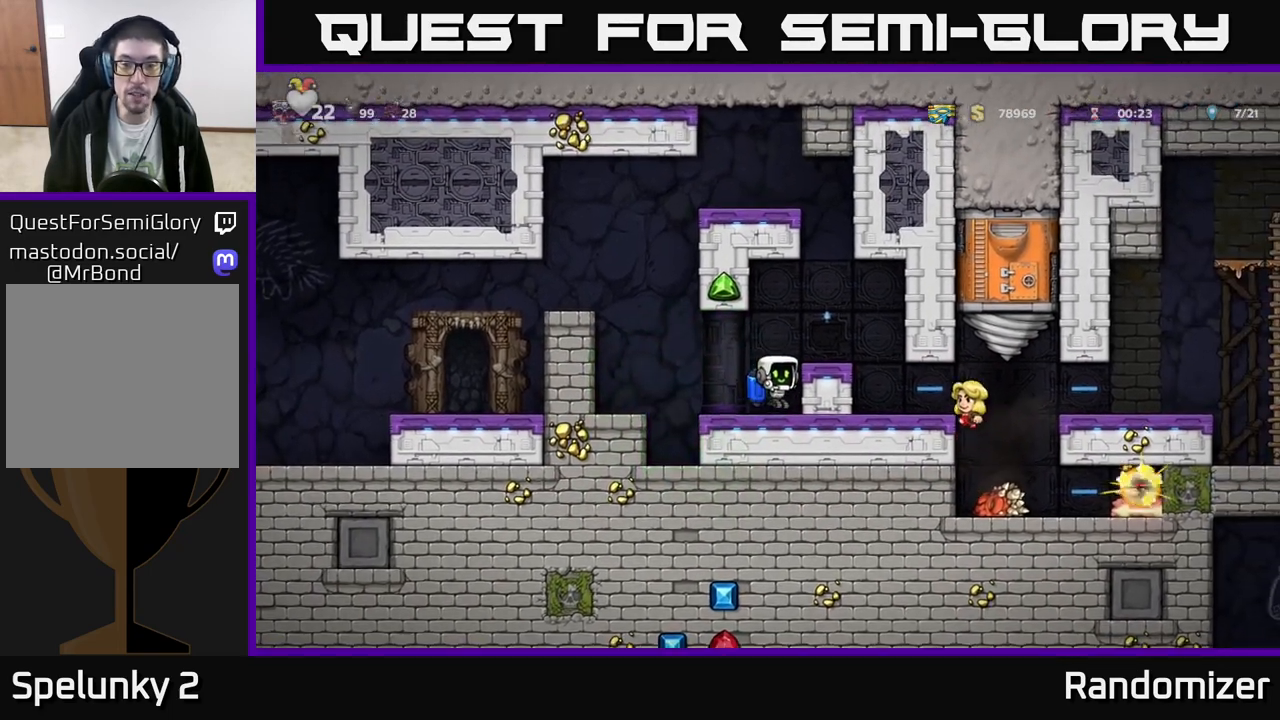
{"buttons": [], "left_stick": "center", "events": [[50, "left_stick", "right"], [83, "A", "down"], [217, "A", "up"], [300, "left_stick", "center"]]}
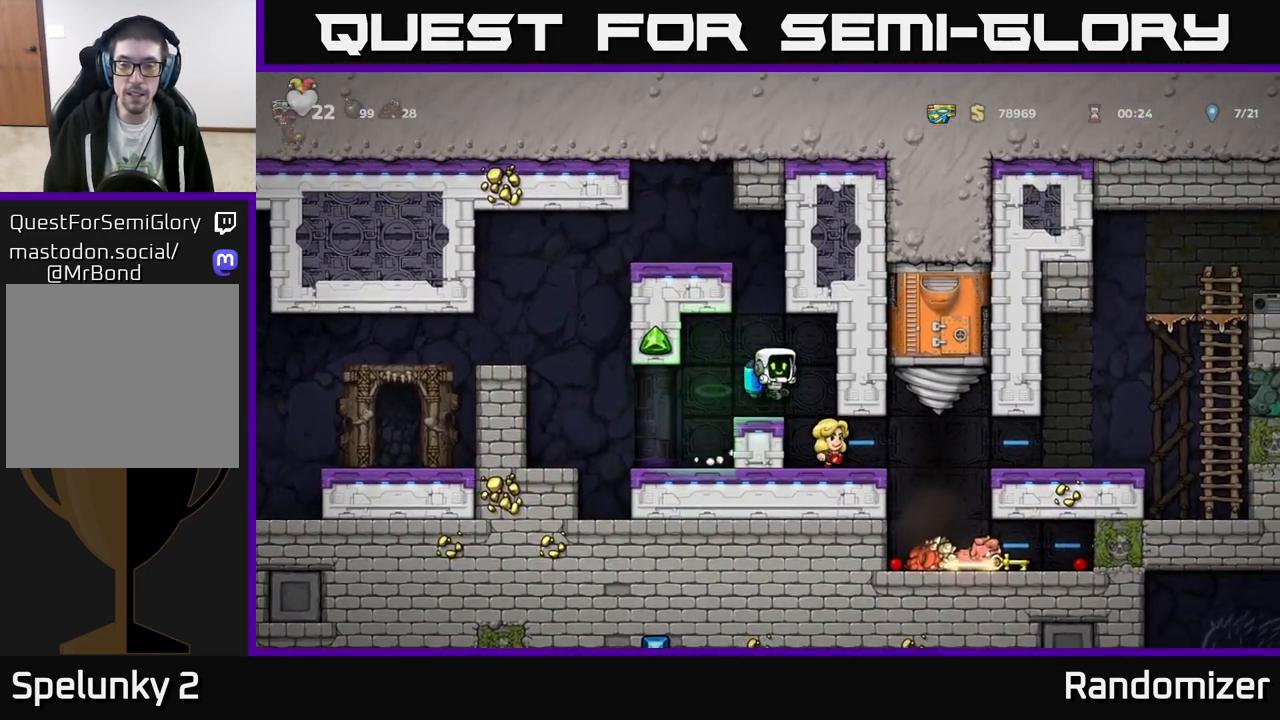
{"buttons": [], "left_stick": "center", "events": [[83, "left_stick", "right"], [217, "left_stick", "center"]]}
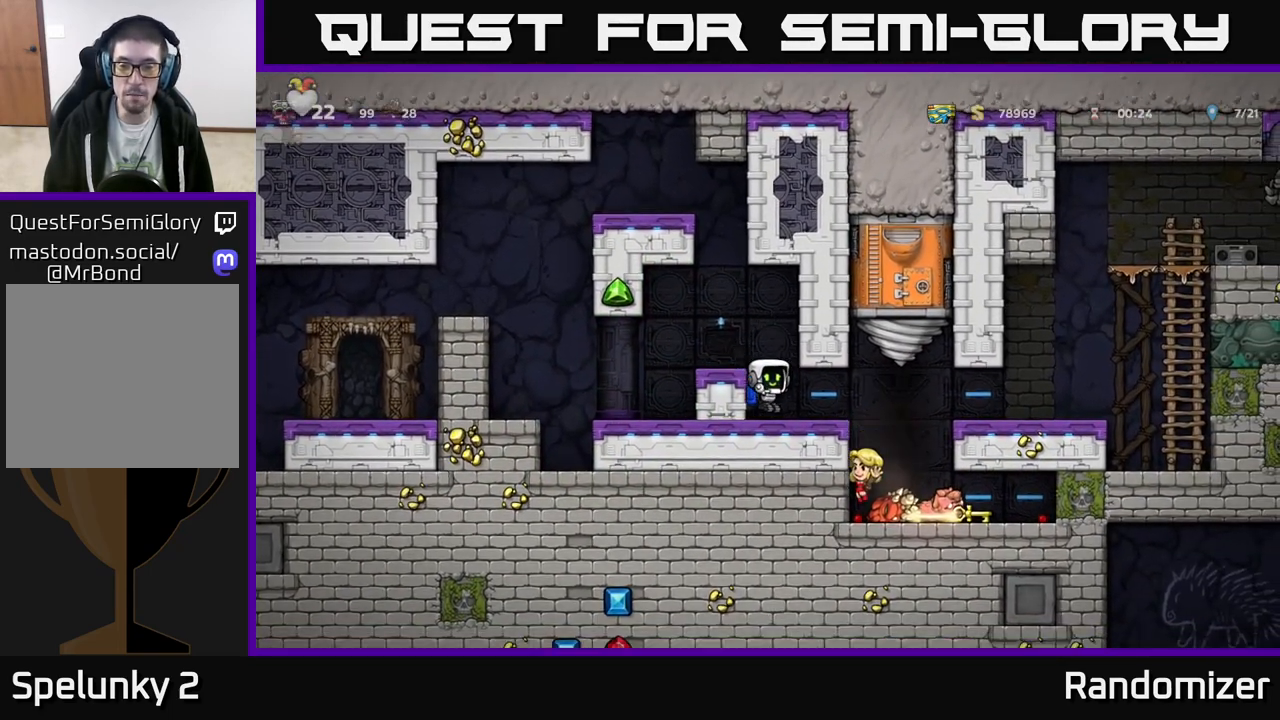
{"buttons": [], "left_stick": "center", "events": [[50, "left_stick", "right"], [350, "left_stick", "center"]]}
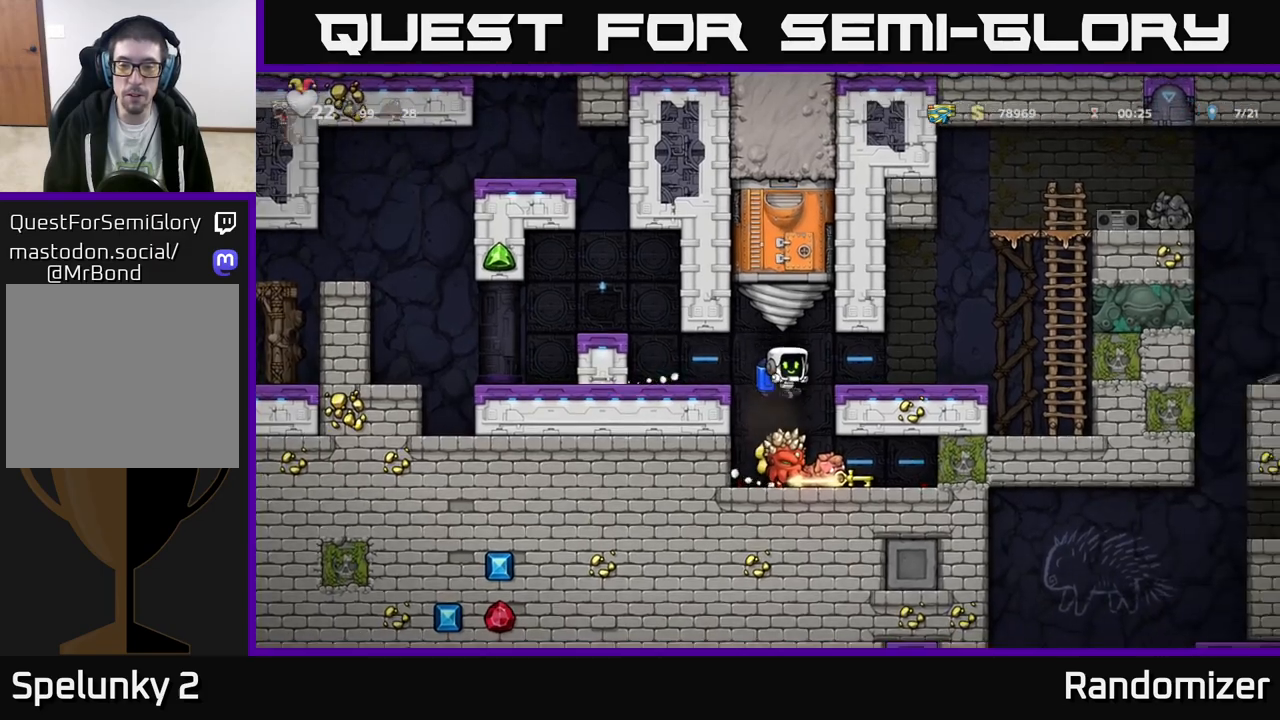
{"buttons": [], "left_stick": "down", "events": [[217, "left_stick", "right"], [300, "left_stick", "down"], [383, "X", "down"], [483, "X", "up"]]}
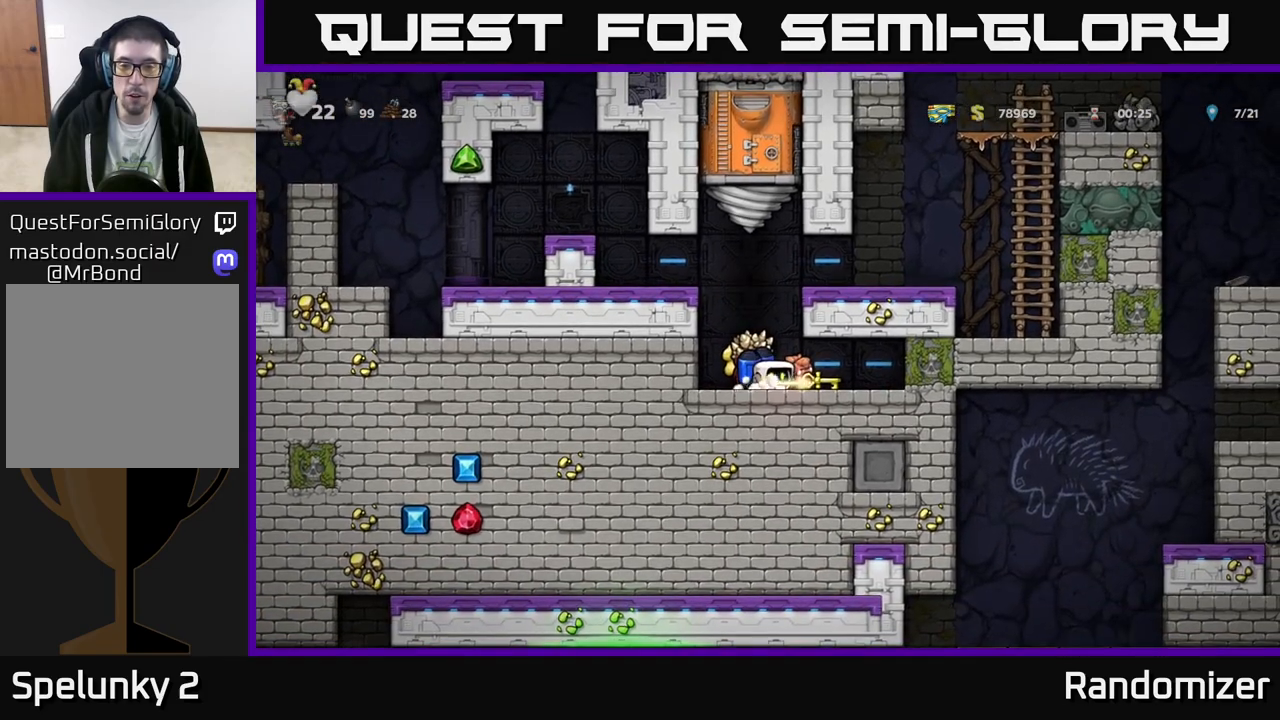
{"buttons": [], "left_stick": "right", "events": [[17, "left_stick", "center"], [167, "A", "down"], [300, "left_stick", "right"], [317, "A", "up"], [367, "A", "down"], [483, "A", "up"]]}
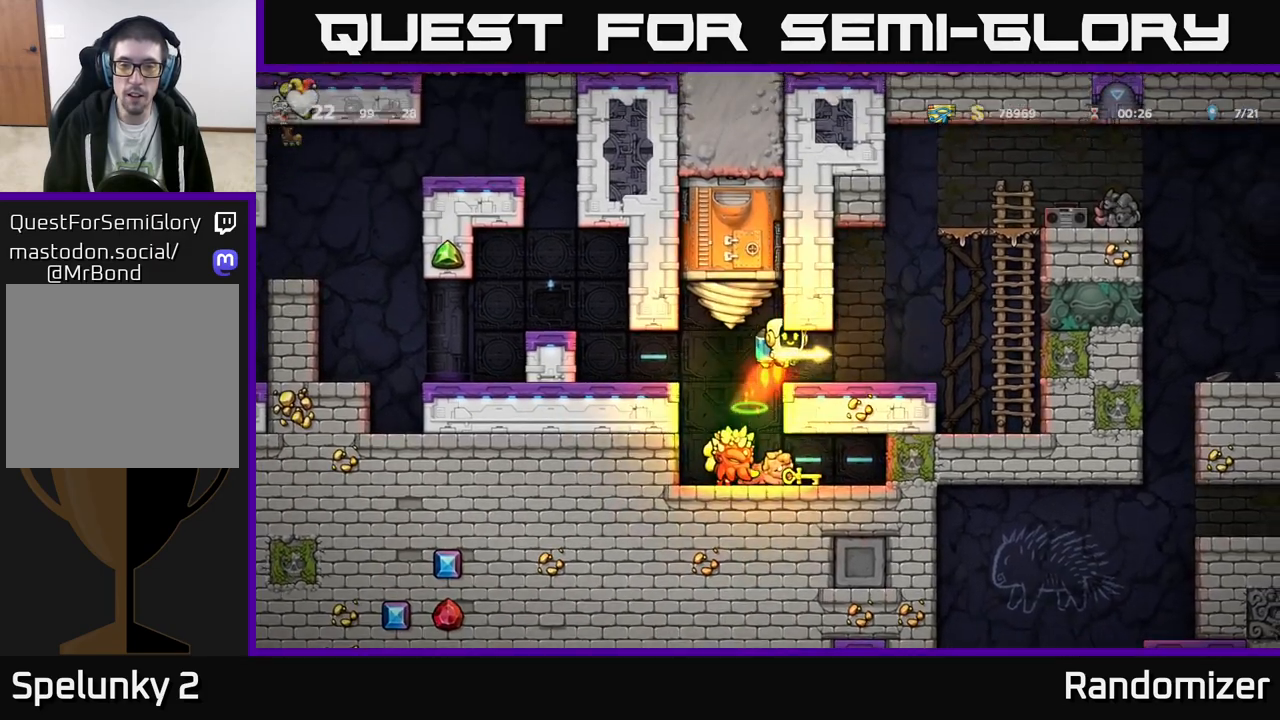
{"buttons": [], "left_stick": "left", "events": [[150, "left_stick", "center"], [333, "left_stick", "left"]]}
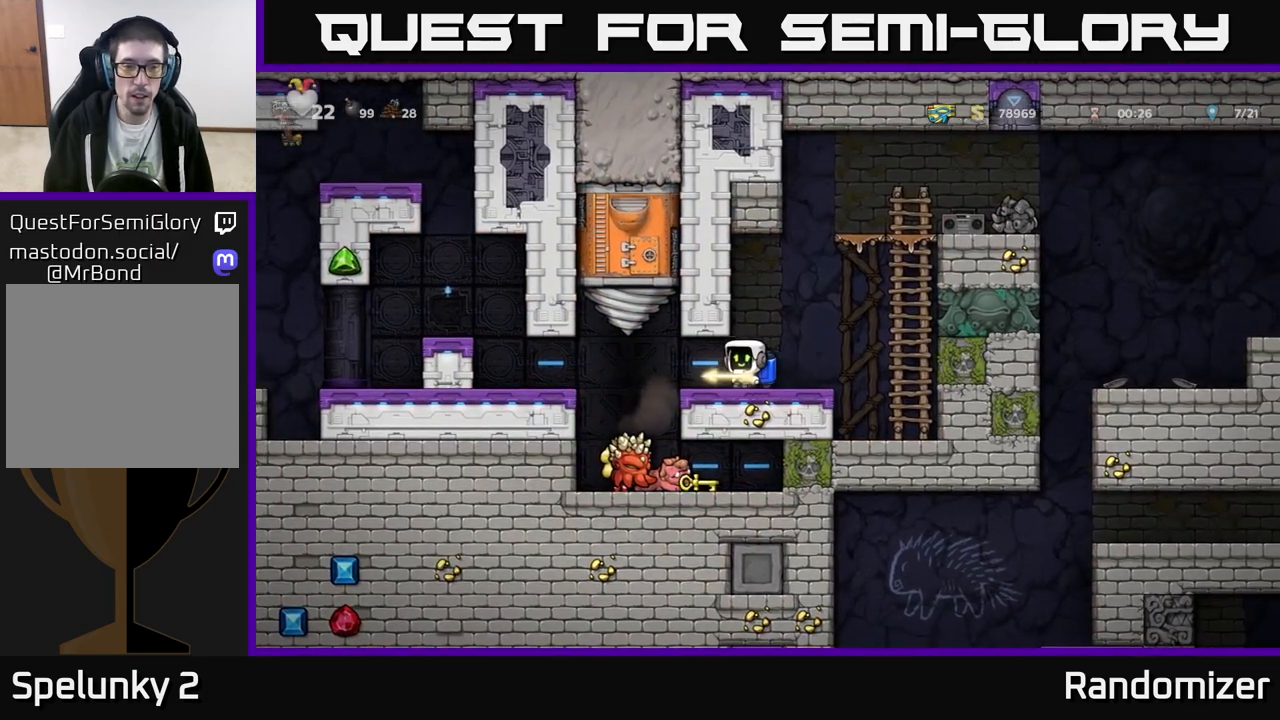
{"buttons": [], "left_stick": "left", "events": [[300, "A", "down"], [383, "A", "up"]]}
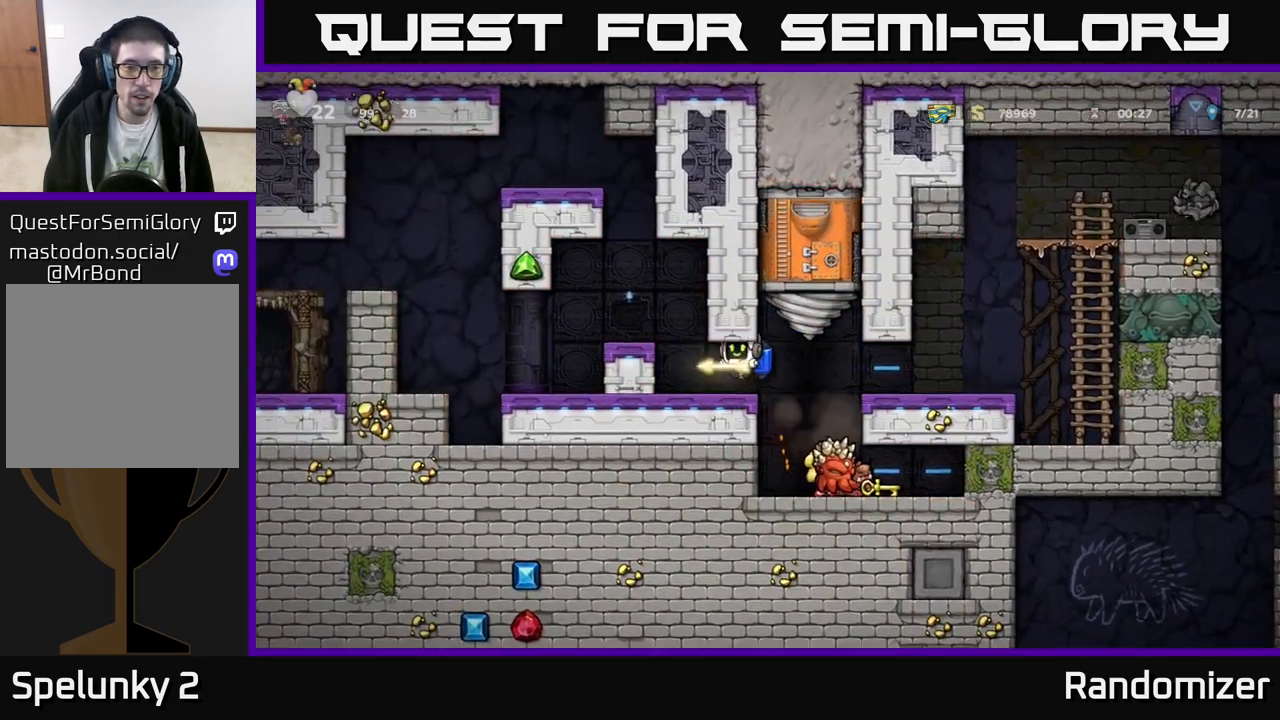
{"buttons": [], "left_stick": "center", "events": [[100, "A", "down"], [200, "A", "up"], [267, "left_stick", "center"], [333, "left_stick", "left"], [417, "left_stick", "center"]]}
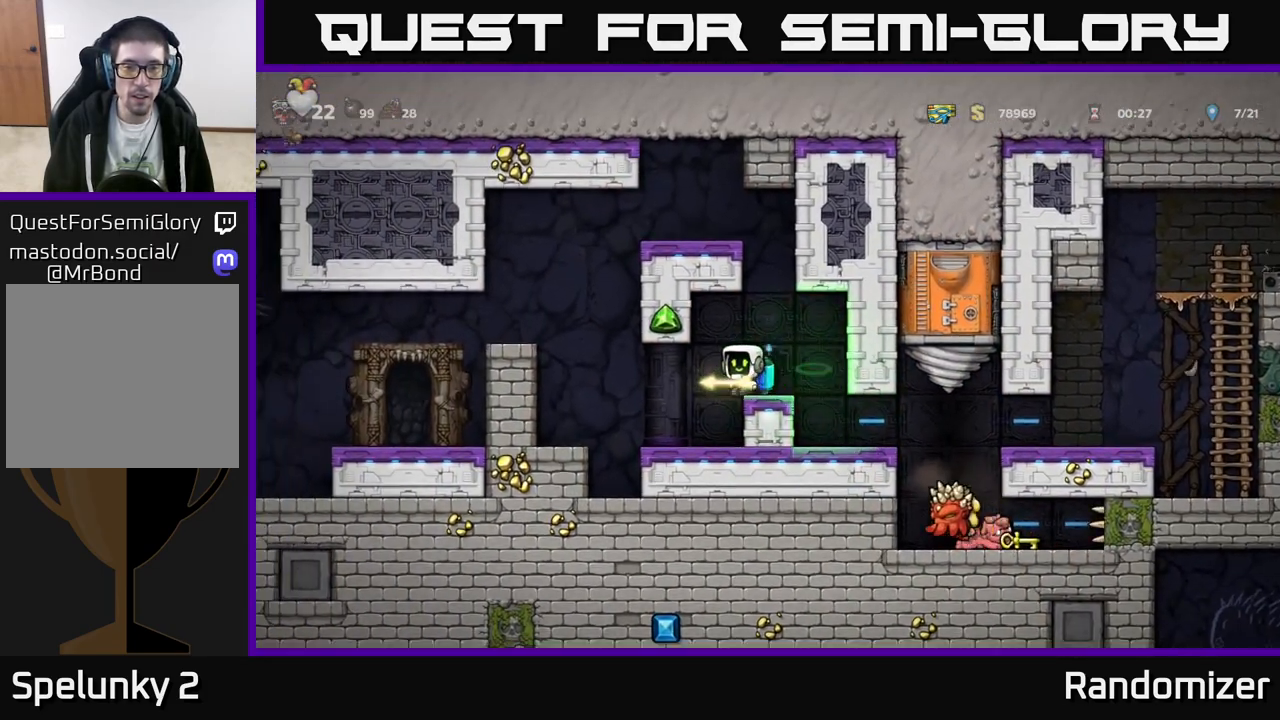
{"buttons": [], "left_stick": "center", "events": [[17, "L2", "down"], [117, "L2", "up"], [217, "left_stick", "right"], [317, "left_stick", "center"]]}
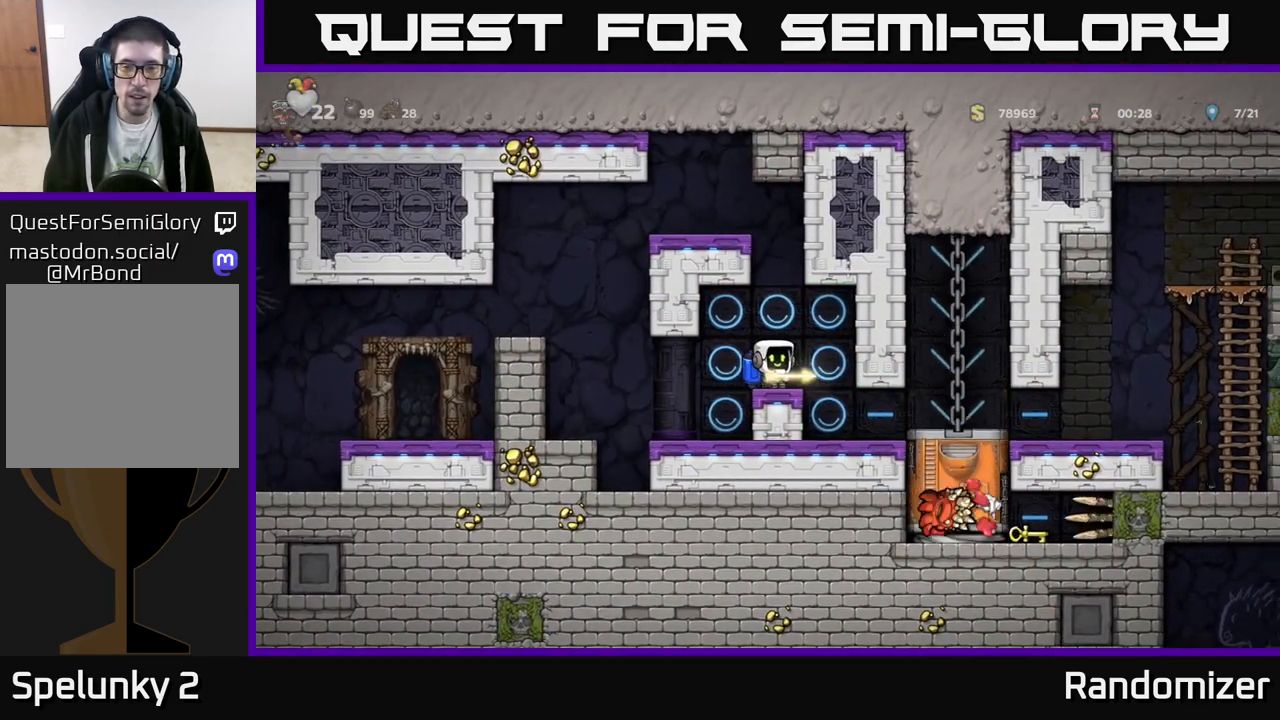
{"buttons": [], "left_stick": "center", "events": []}
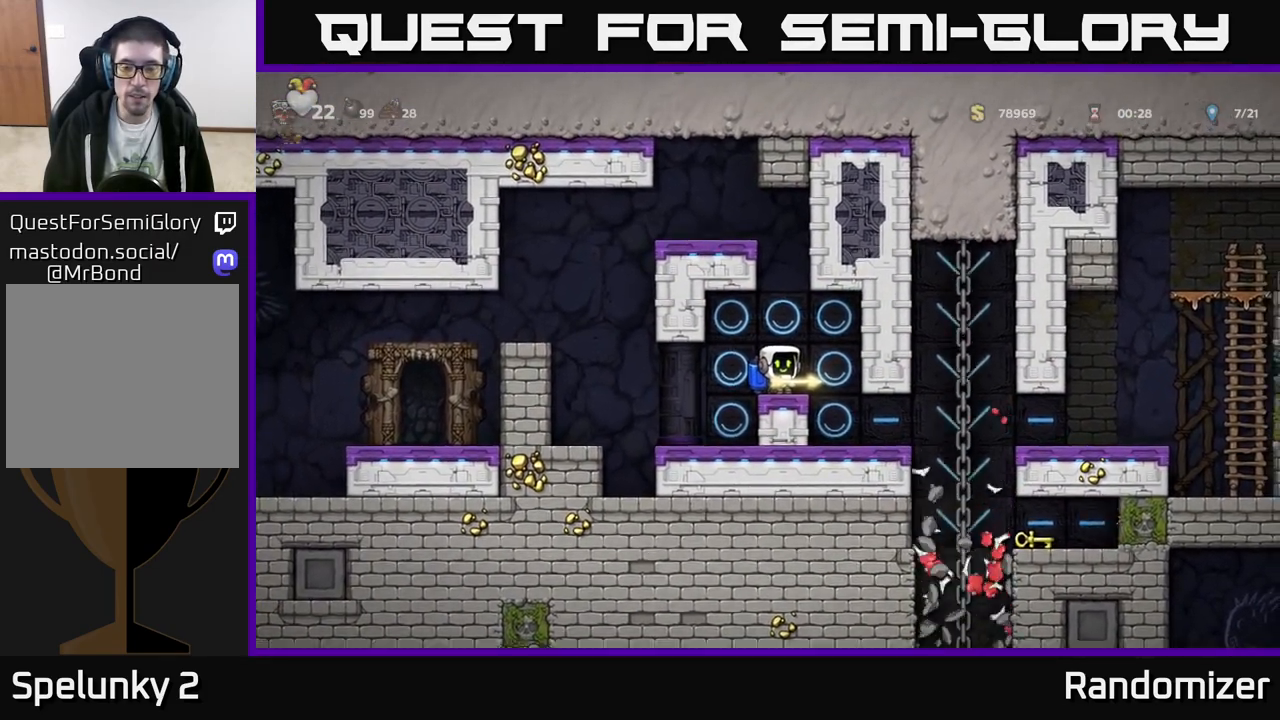
{"buttons": [], "left_stick": "center", "events": [[133, "left_stick", "right"], [300, "left_stick", "center"]]}
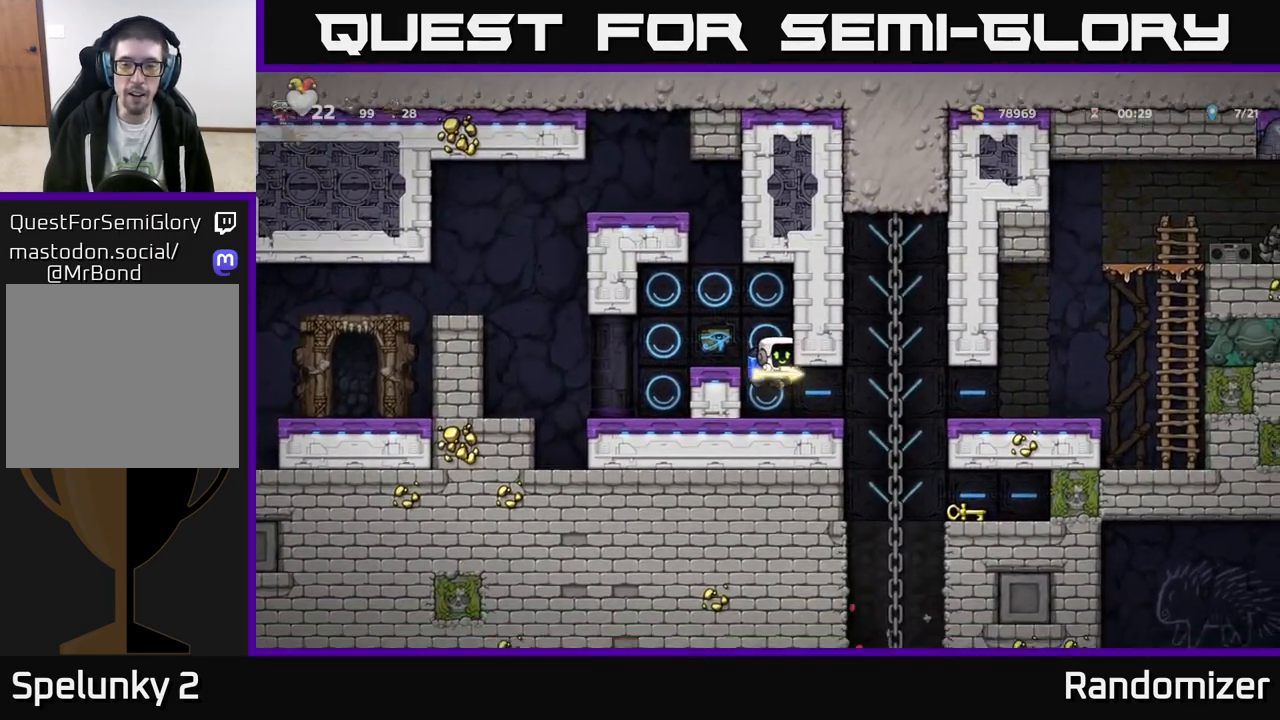
{"buttons": [], "left_stick": "up-right", "events": [[150, "left_stick", "right"], [400, "left_stick", "up-right"]]}
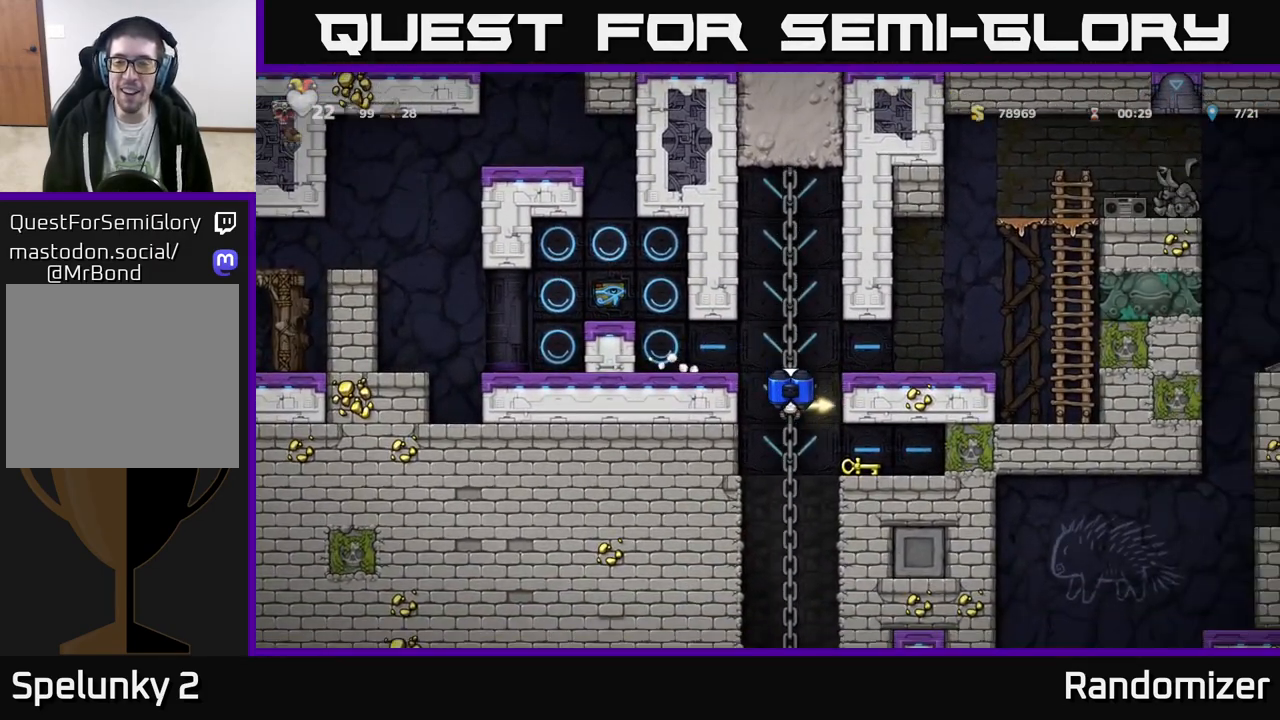
{"buttons": [], "left_stick": "up", "events": [[67, "left_stick", "down"], [117, "A", "down"], [217, "A", "up"], [217, "left_stick", "center"], [367, "left_stick", "up"]]}
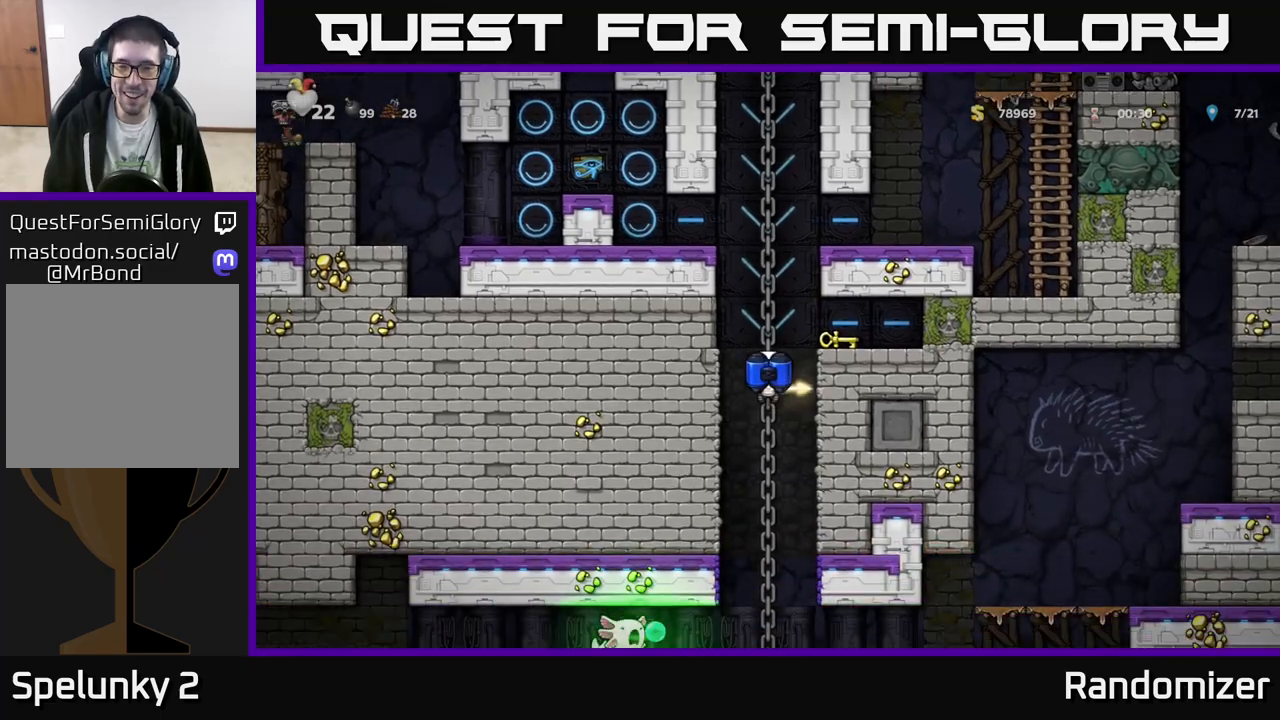
{"buttons": [], "left_stick": "down", "events": [[183, "left_stick", "center"], [283, "left_stick", "down"], [383, "A", "down"], [467, "A", "up"]]}
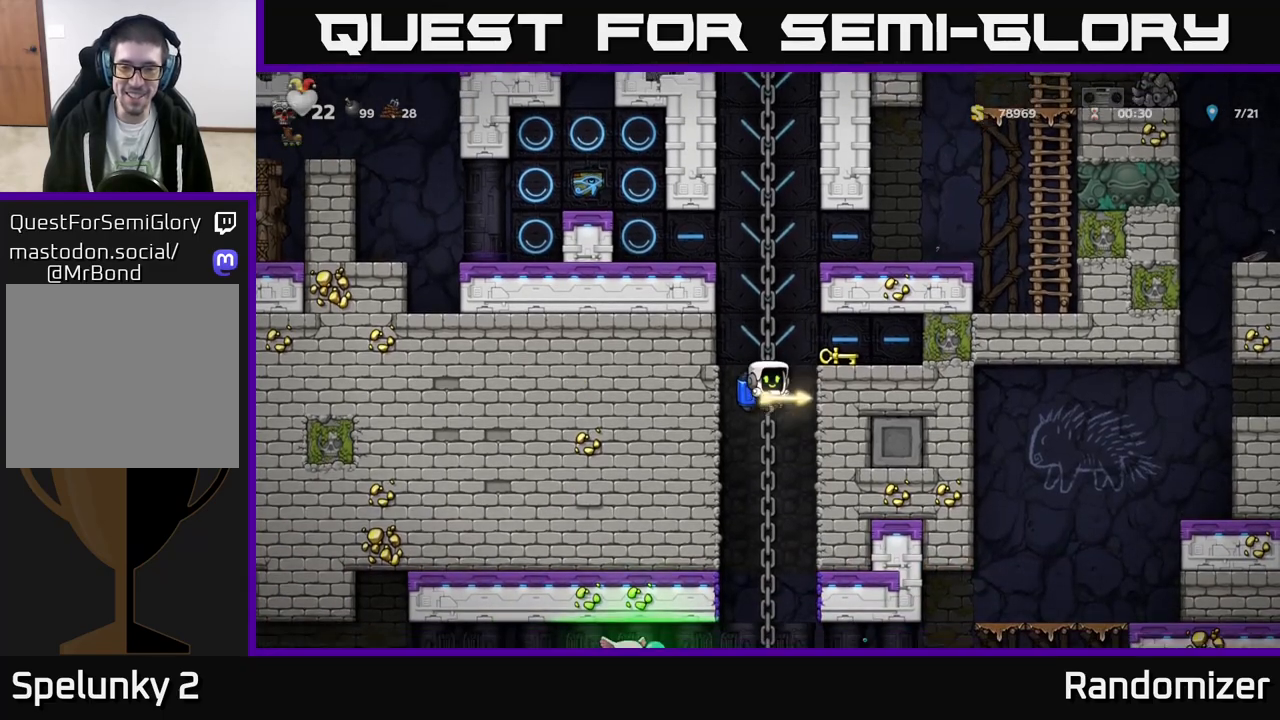
{"buttons": [], "left_stick": "up", "events": [[17, "left_stick", "center"], [233, "left_stick", "up"]]}
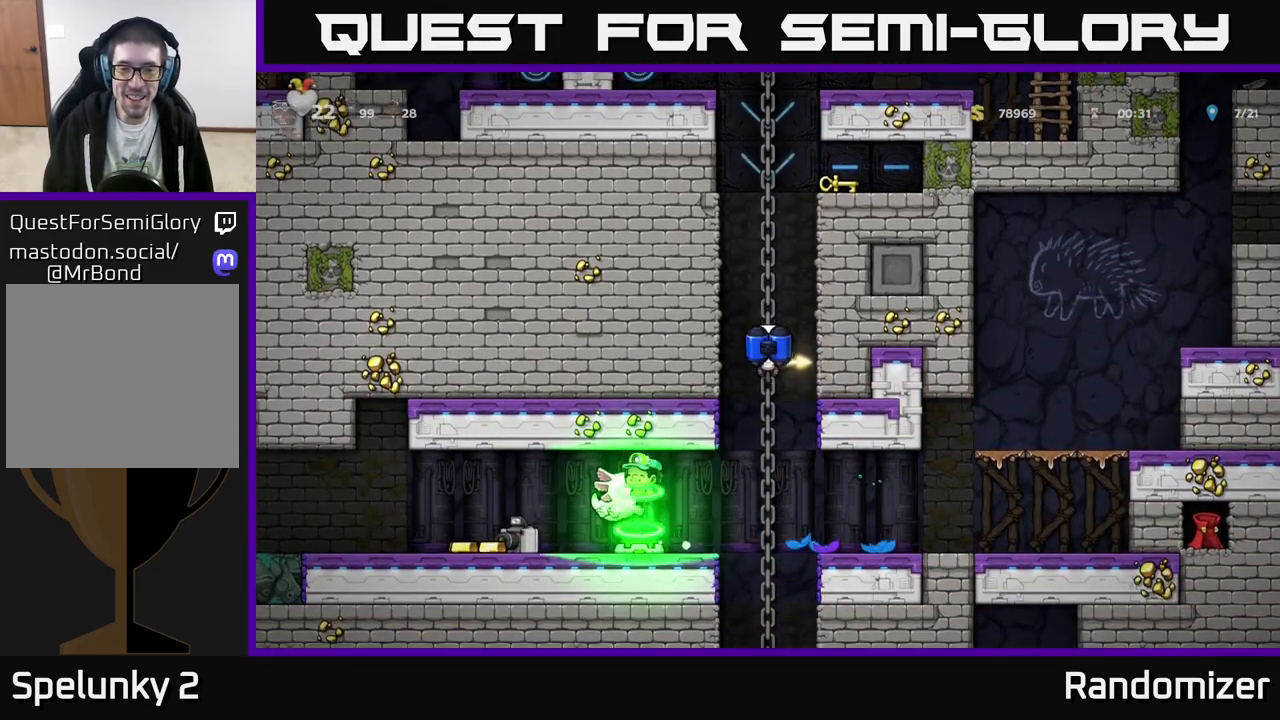
{"buttons": [], "left_stick": "center", "events": [[50, "left_stick", "center"]]}
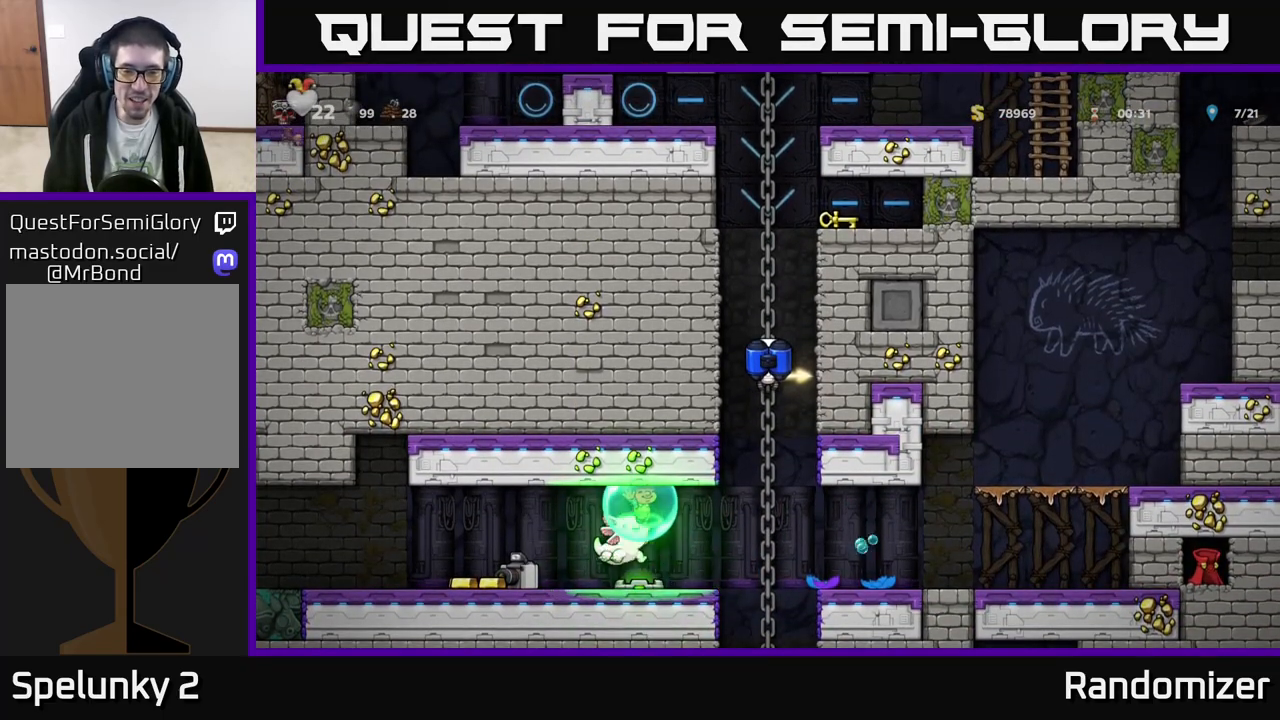
{"buttons": [], "left_stick": "center", "events": [[283, "left_stick", "down"], [350, "A", "down"], [417, "A", "up"], [450, "left_stick", "center"]]}
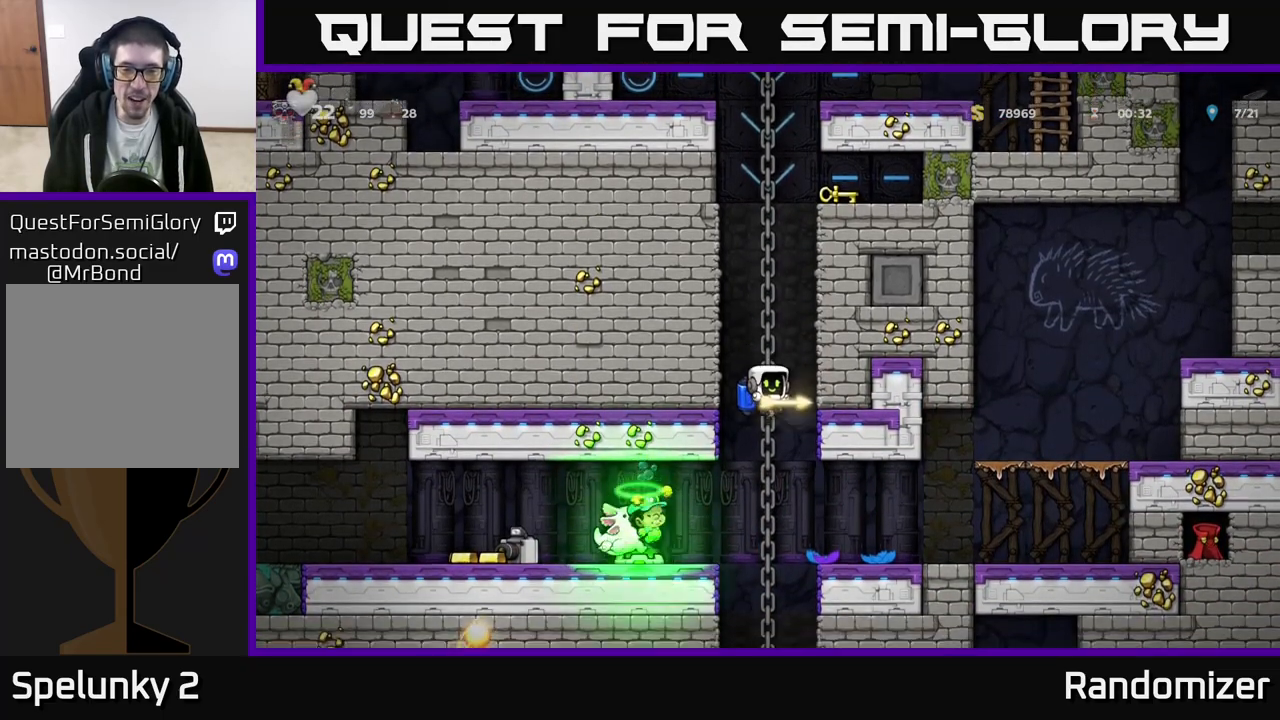
{"buttons": [], "left_stick": "center", "events": [[333, "left_stick", "up"], [500, "left_stick", "center"]]}
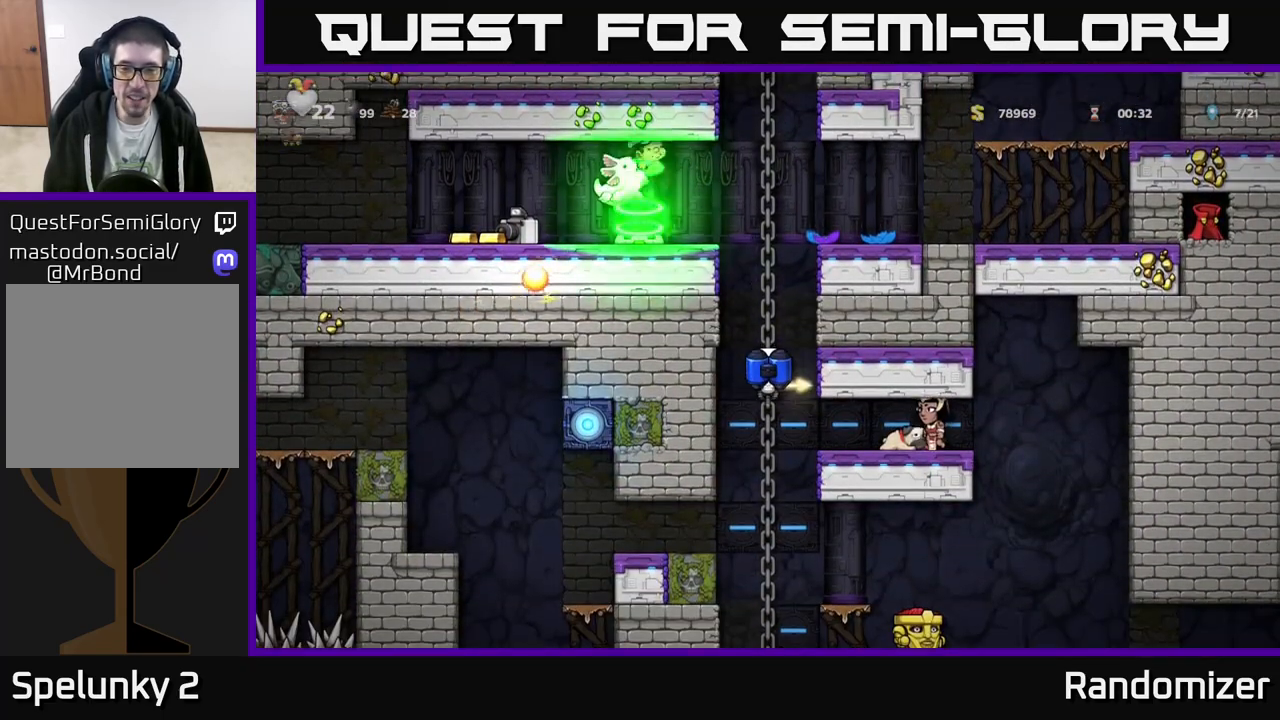
{"buttons": [], "left_stick": "up", "events": [[33, "left_stick", "down"], [133, "A", "down"], [217, "A", "up"], [267, "left_stick", "center"], [433, "left_stick", "up"]]}
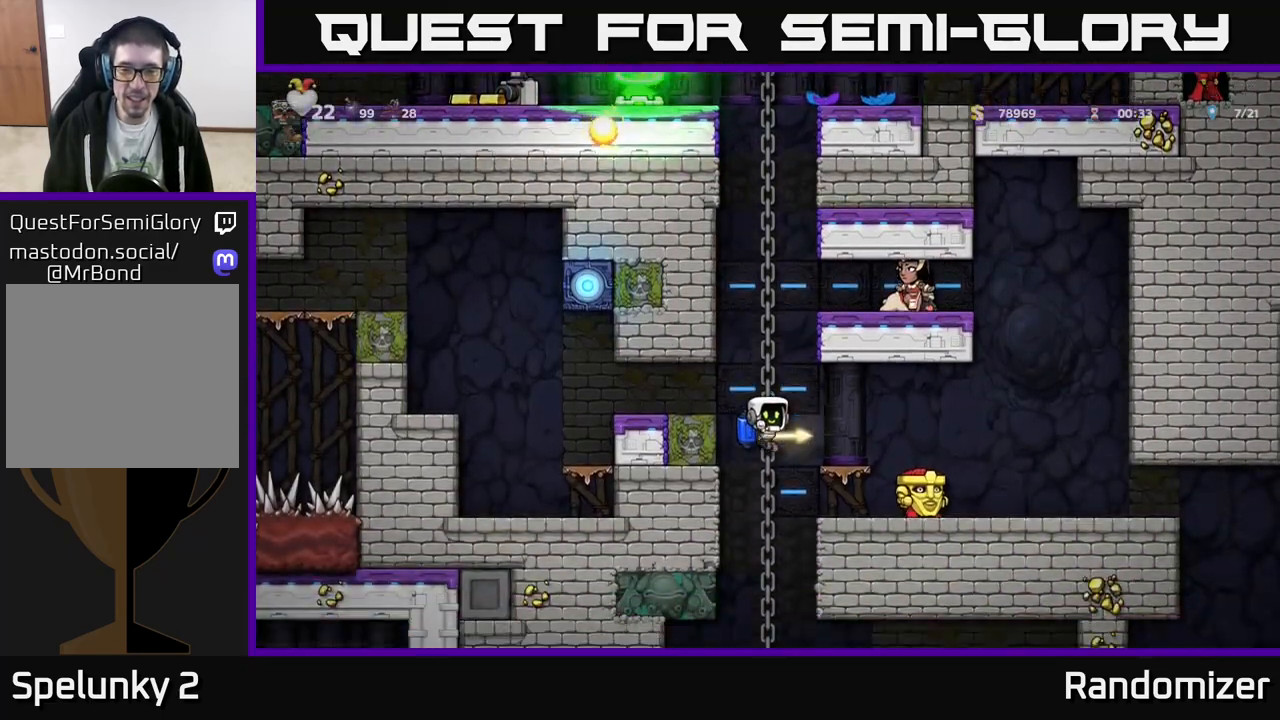
{"buttons": [], "left_stick": "center", "events": [[100, "left_stick", "down"], [167, "A", "down"], [233, "A", "up"], [283, "left_stick", "center"]]}